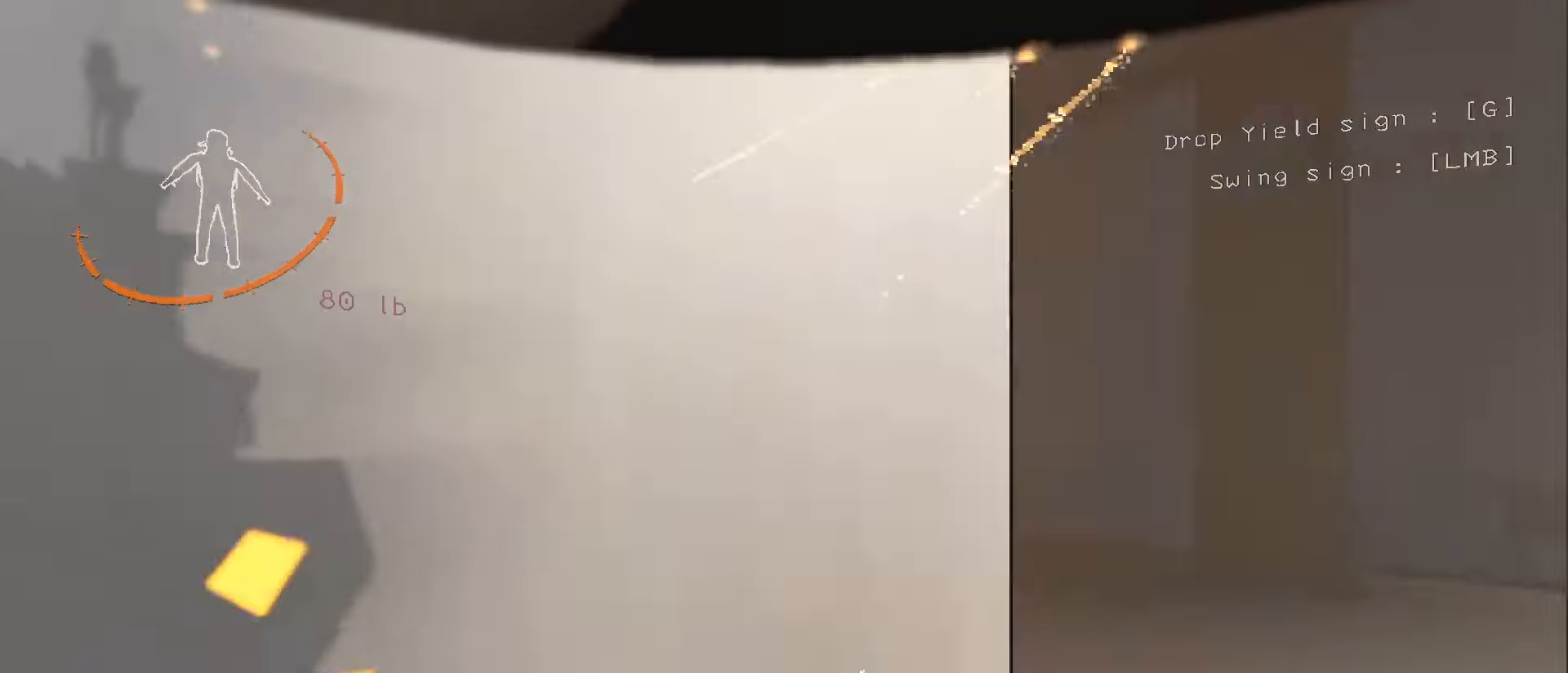
Gameplay with keyboard and mouse; each line is a JSON object with the keys and mouse buttons held at the frame after it. "events" lists presses ("down") and releases ("up") of ".", "/", "0", "1", "2", "3", "4", "5", "6", "7", "8", "9", "a", "alt", "b", "backslash", "backspace", "c", "caps_lock", "comma", "ctrl", "d", "down", "e", "equals", "escape", "f", "f1", "f10", "f11", "f12", "f2", "f3", "f4", "f5", "f6", "f7", "f8", "f9", "g", "h", "i", "j", "k", "l", "lbracket", "left", "m", "minus", "n", "o", "p", "q", "quote", "r", "rbracket", "return", "right", "s", "semicolon", "shift", "space", "super", "t", "tab", "tilde", "u", "up", "v", "w", "x", "y", "z", "mouse_left", "mouse_wheel", "mouse_right", "mouse_mb4" and "mouse_mb5" between this image and that frame as [ms after this image, input, new state], when the widget could be followed in between. "mouse_left", "mouse_wheel", "mouse_right", "mouse_mb4", "mouse_mb5" = the "left", "wheel", "right", "mb4", "mb5" buttons of the "mouse" list. No other keys are recorded. "wheel" means that the mouse wheel is clicked or scrolled. Mouse movement is not recorded.
{"keys": [], "mouse": [], "events": [[100, "mouse_right", "down"], [250, "mouse_right", "up"]]}
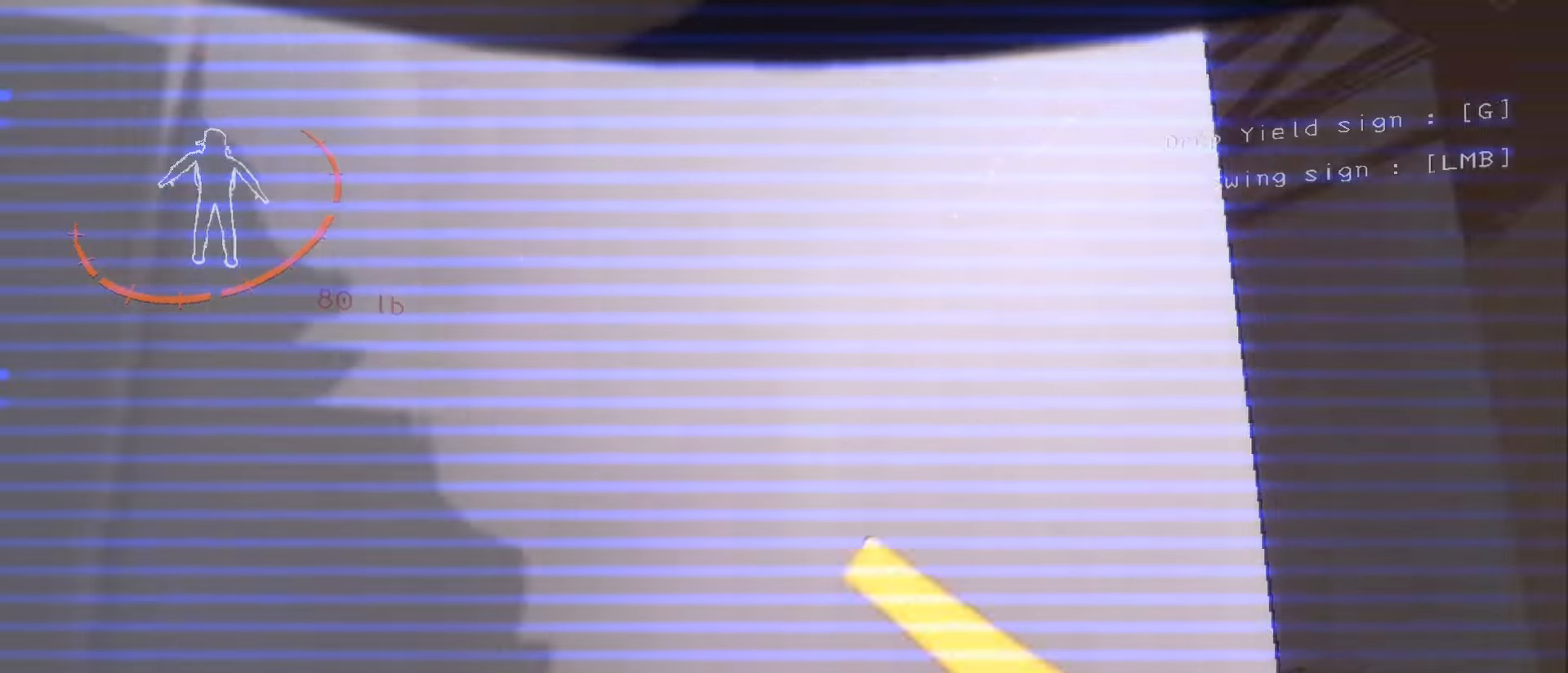
{"keys": [], "mouse": [], "events": []}
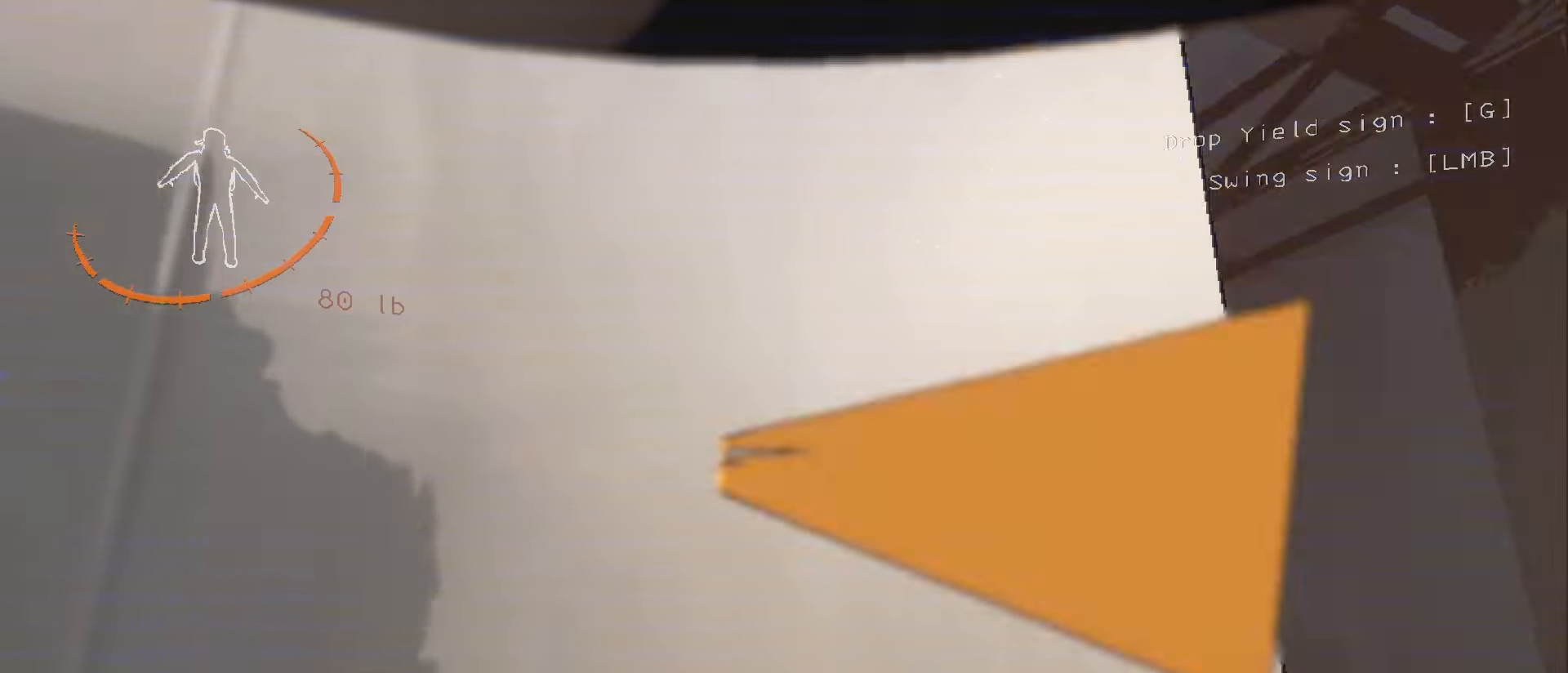
{"keys": [], "mouse": [], "events": []}
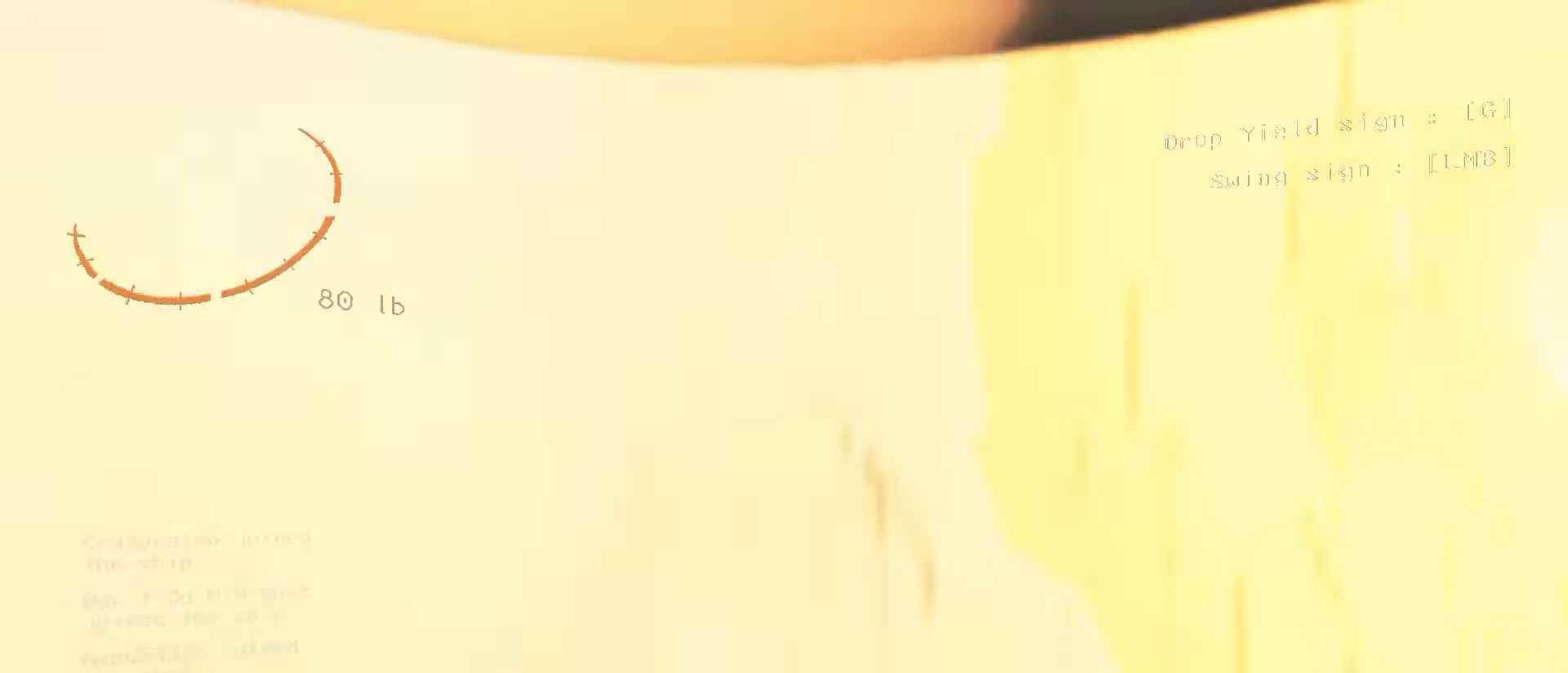
{"keys": [], "mouse": [], "events": []}
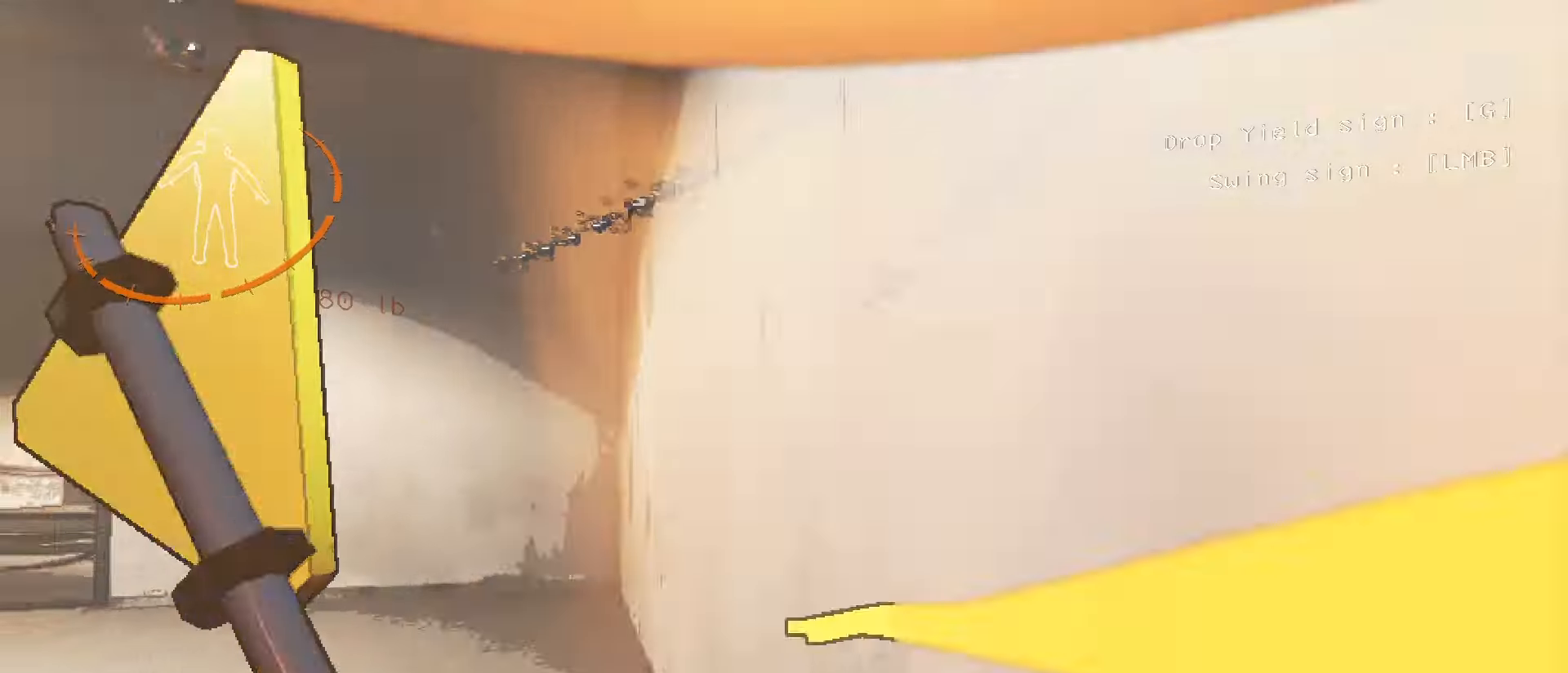
{"keys": [], "mouse": [], "events": []}
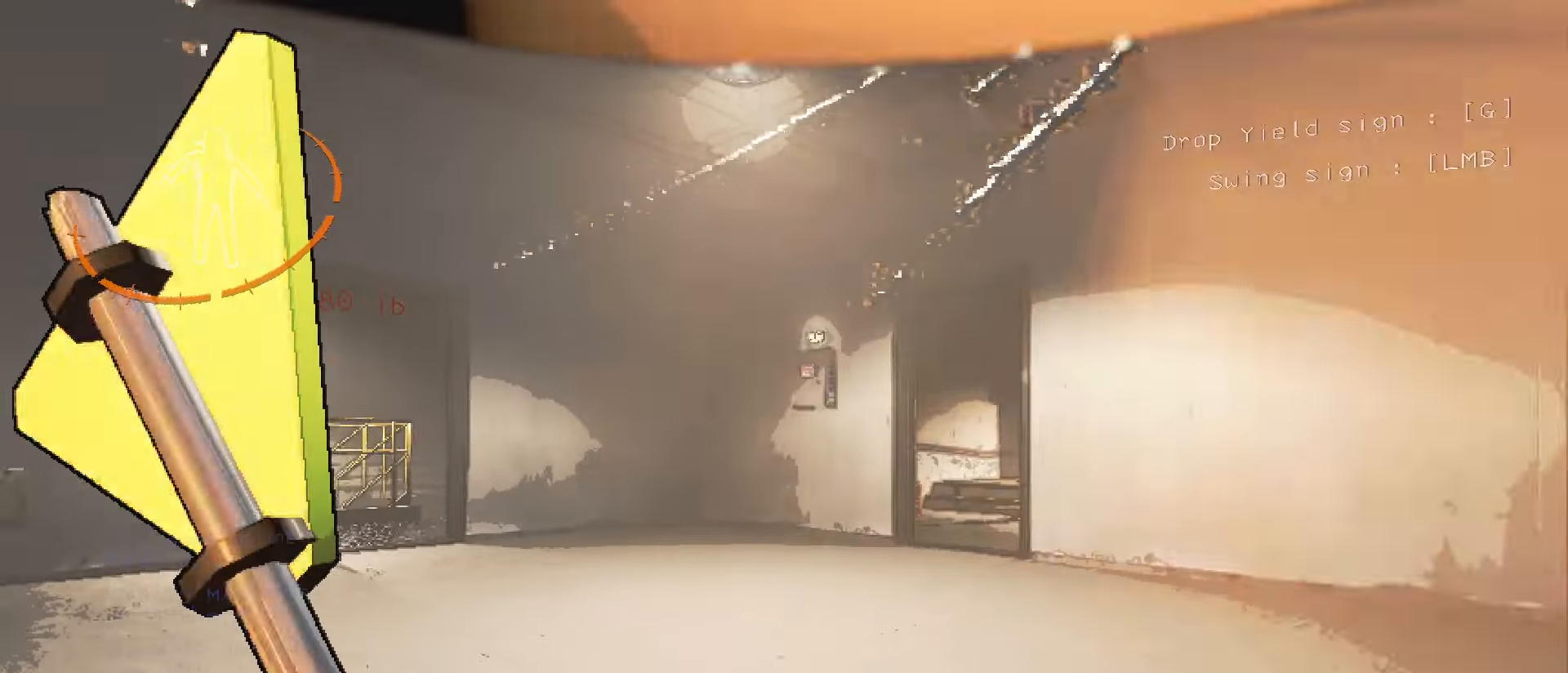
{"keys": [], "mouse": [], "events": []}
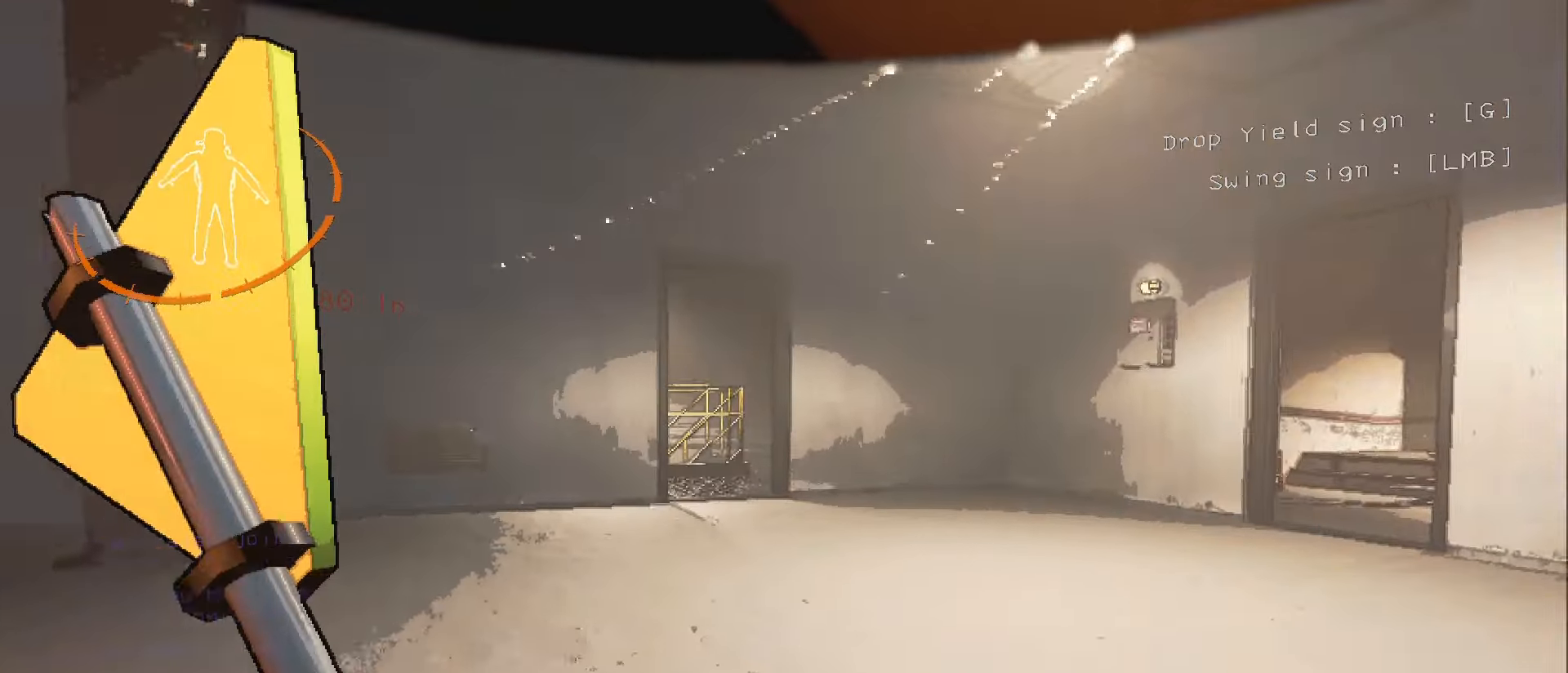
{"keys": [], "mouse": [], "events": [[167, "mouse_right", "down"], [283, "mouse_right", "up"]]}